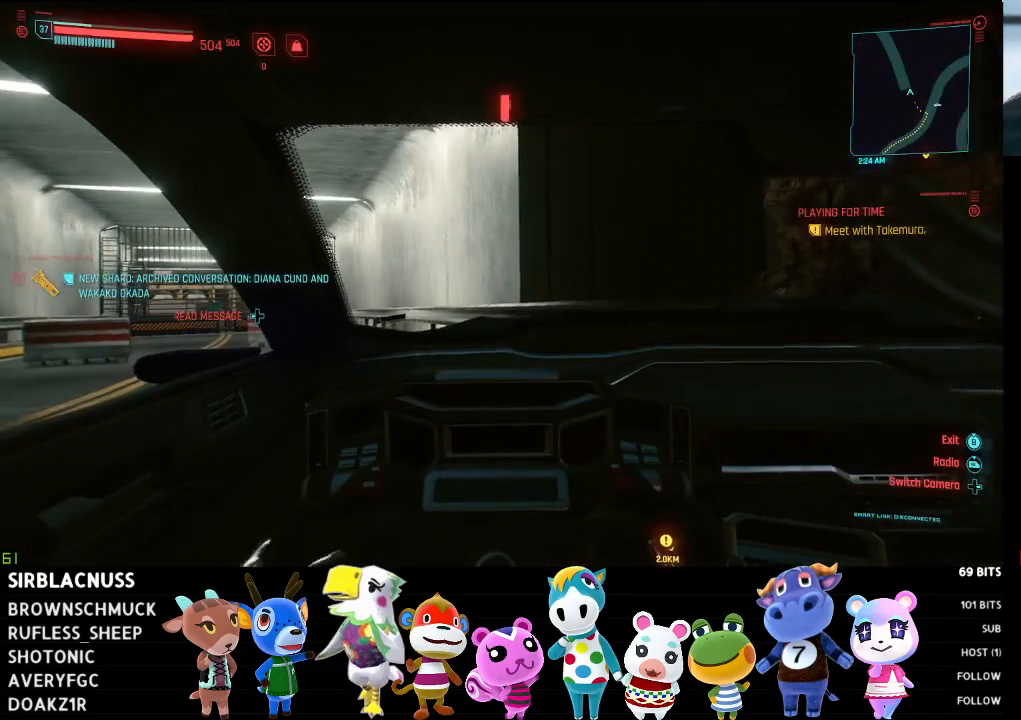
Gameplay with a controller (Xbox layout); each line is a JSON object with the inputs held at the frame after it. "events" lists button and stick changes between this image and that frame as [ms after this image, input, new state], when the widget could be followed in between.
{"buttons": [], "left_stick": "center", "right_stick": "right", "events": [[467, "right_stick", "right"]]}
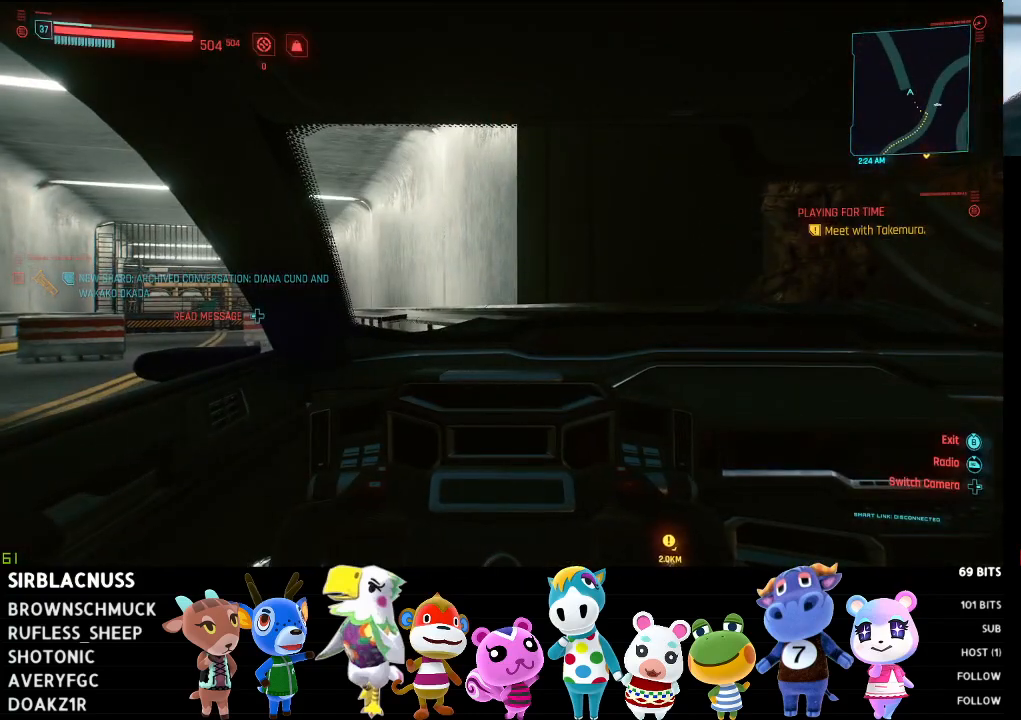
{"buttons": [], "left_stick": "center", "right_stick": "right", "events": [[283, "right_stick", "down-right"], [417, "right_stick", "right"]]}
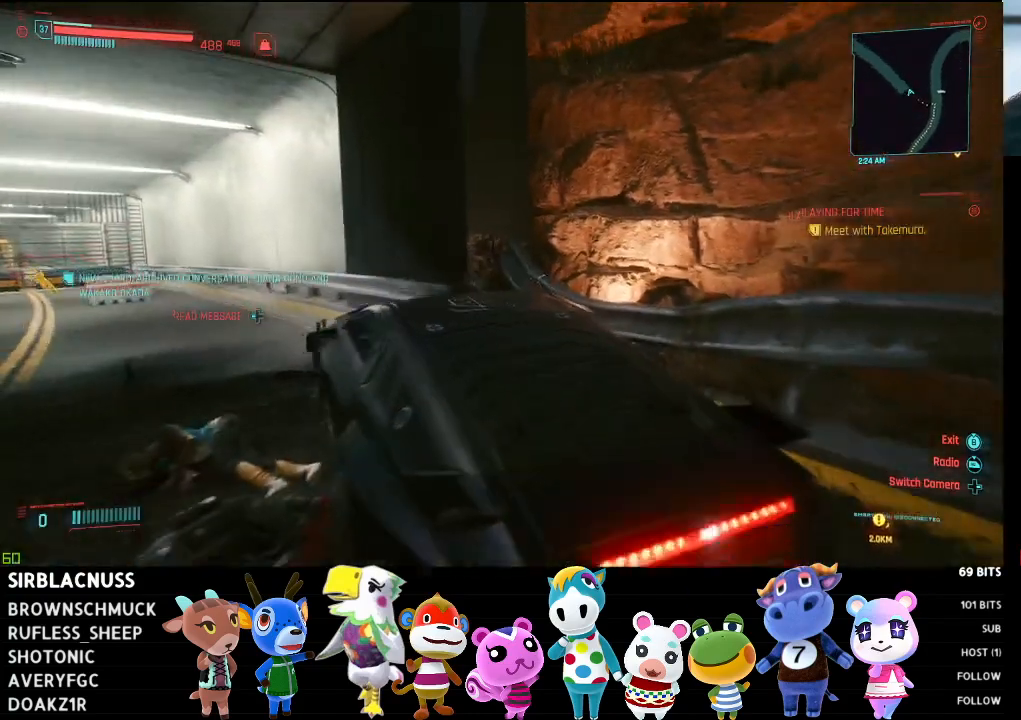
{"buttons": [], "left_stick": "center", "right_stick": "right", "events": []}
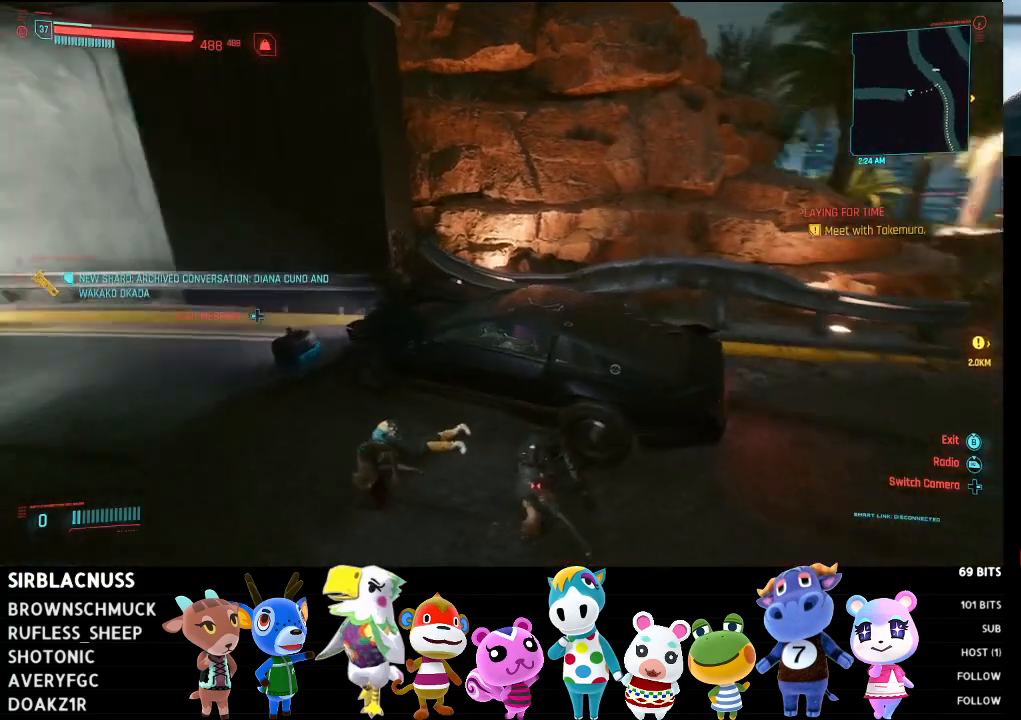
{"buttons": [], "left_stick": "center", "right_stick": "right", "events": []}
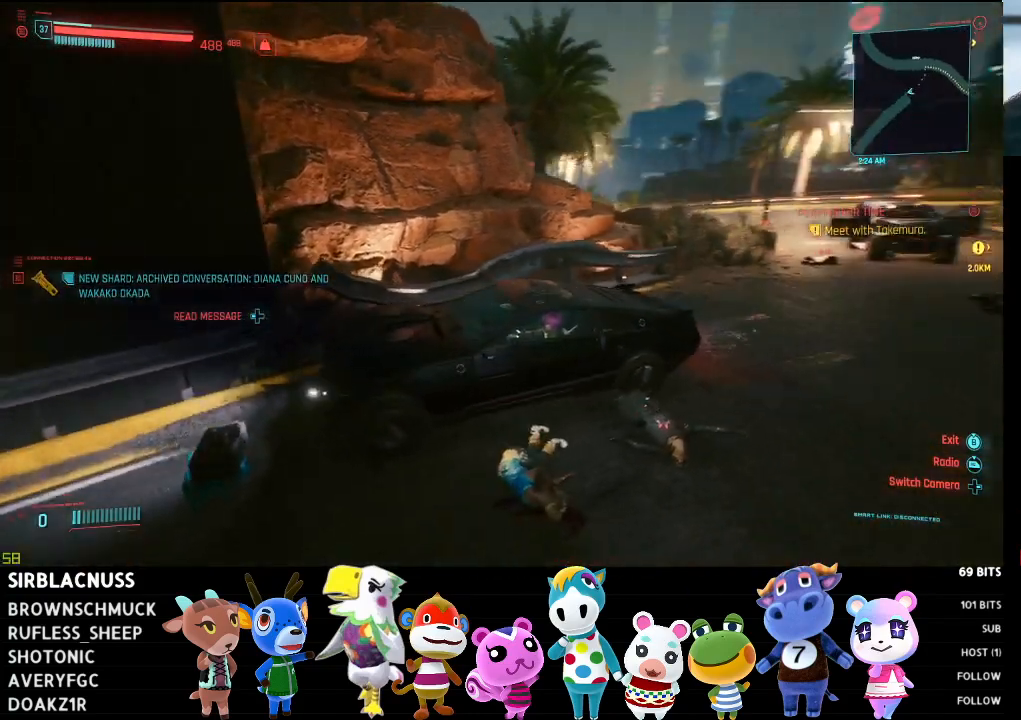
{"buttons": [], "left_stick": "center", "right_stick": "up-right", "events": [[83, "right_stick", "center"], [500, "right_stick", "up-right"]]}
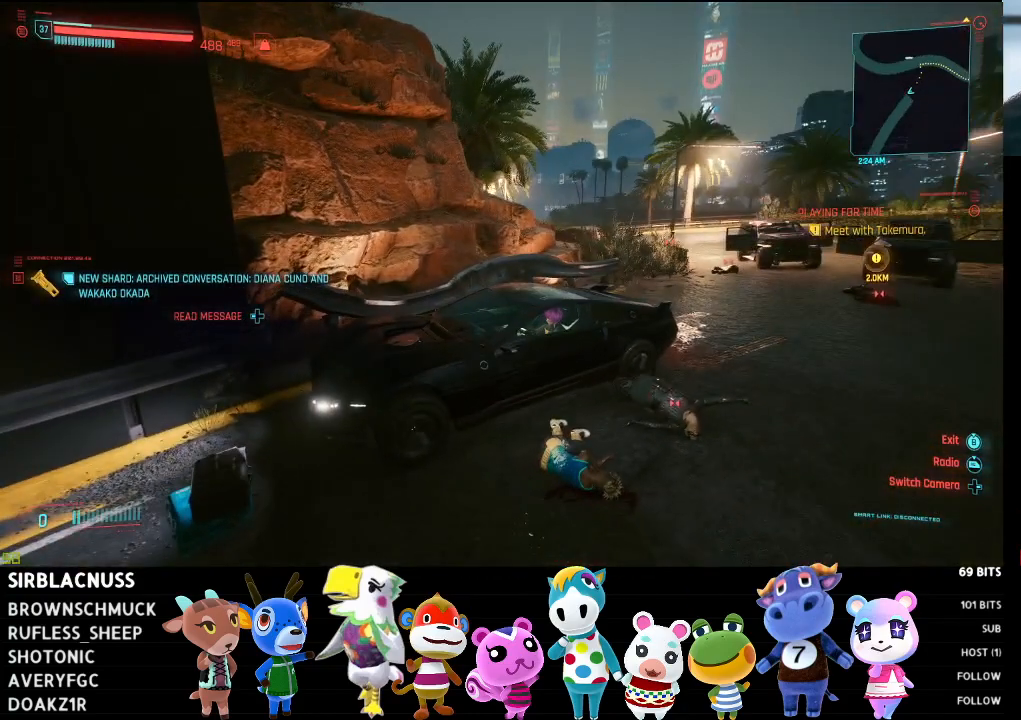
{"buttons": [], "left_stick": "center", "right_stick": "up-right", "events": []}
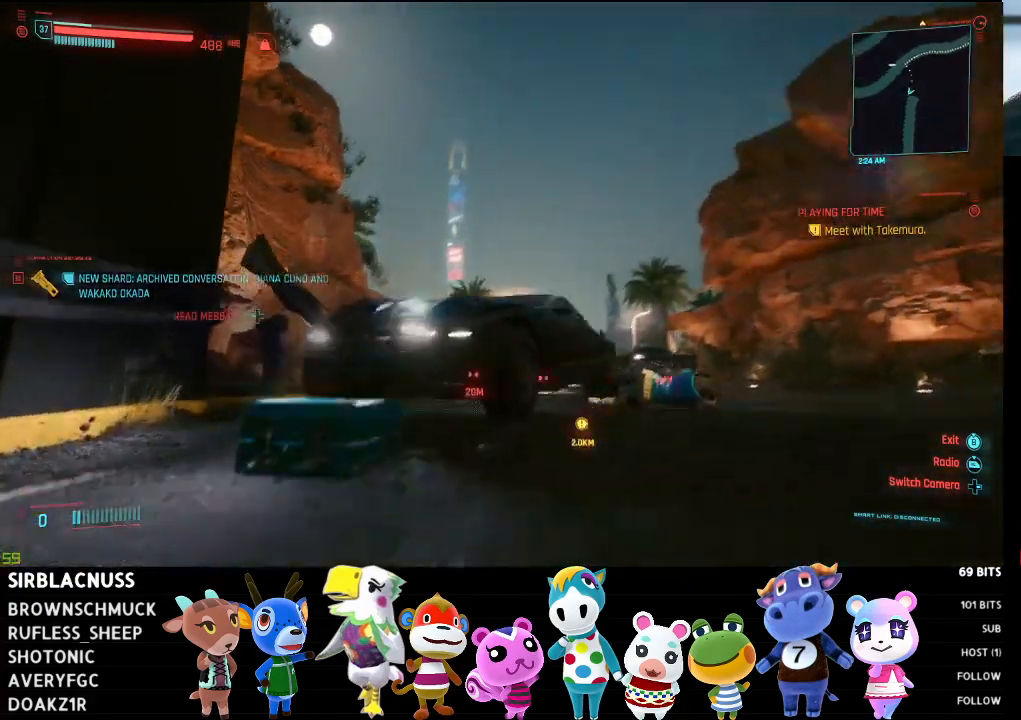
{"buttons": [], "left_stick": "center", "right_stick": "down-right", "events": [[183, "right_stick", "center"], [383, "right_stick", "down-right"]]}
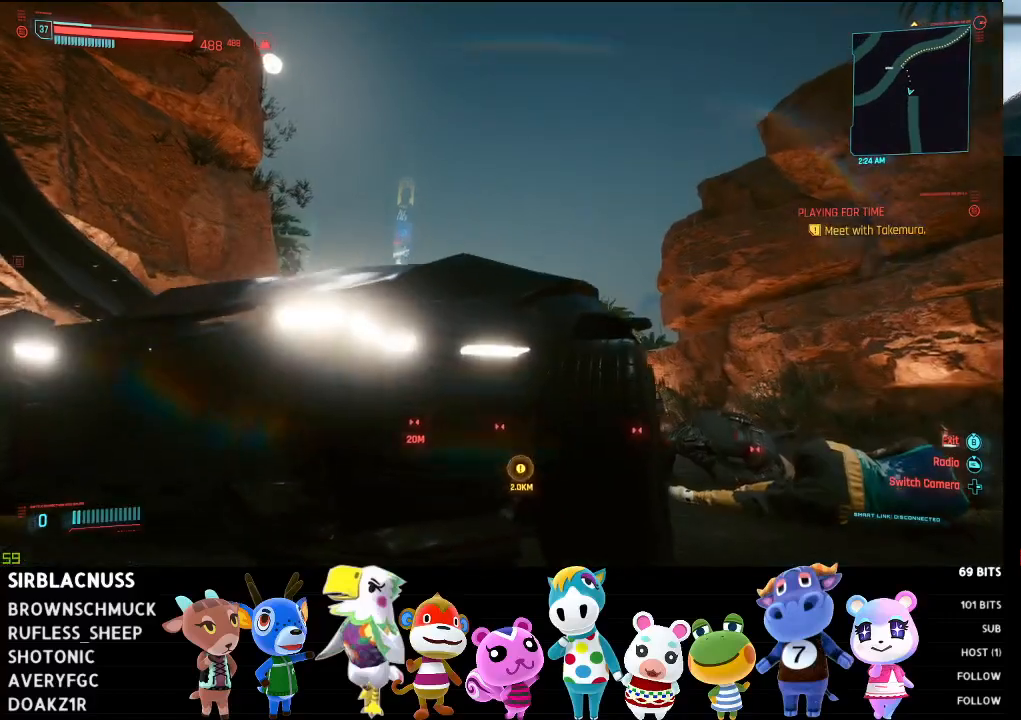
{"buttons": [], "left_stick": "center", "right_stick": "center", "events": [[400, "right_stick", "center"]]}
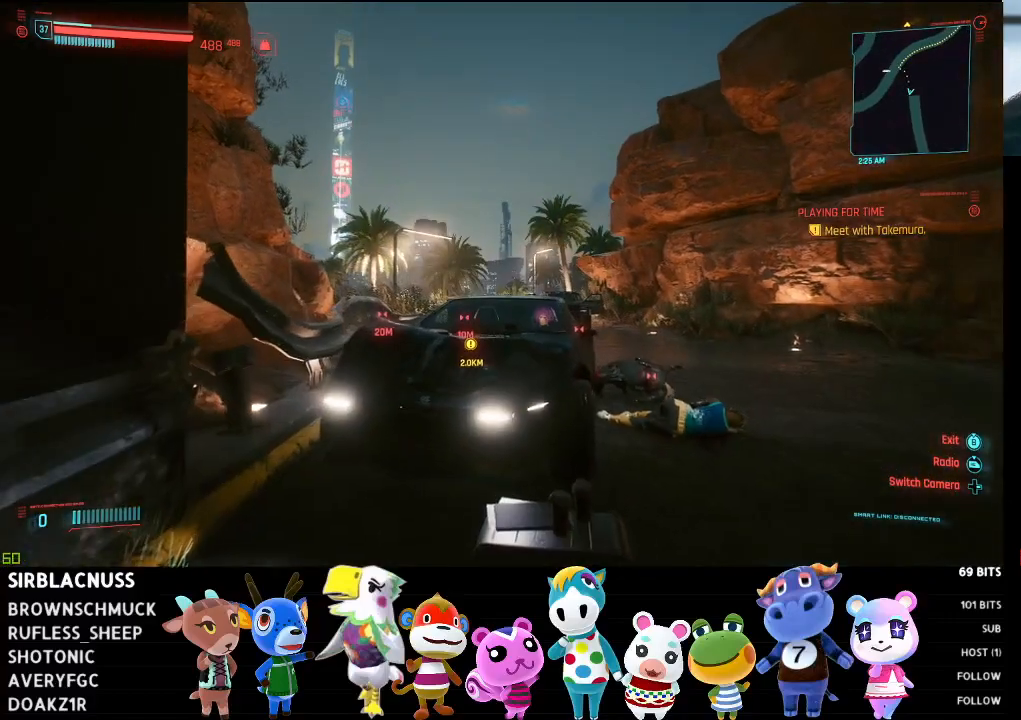
{"buttons": [], "left_stick": "center", "right_stick": "down-left", "events": [[117, "right_stick", "down-right"], [233, "right_stick", "down"], [350, "right_stick", "down-left"]]}
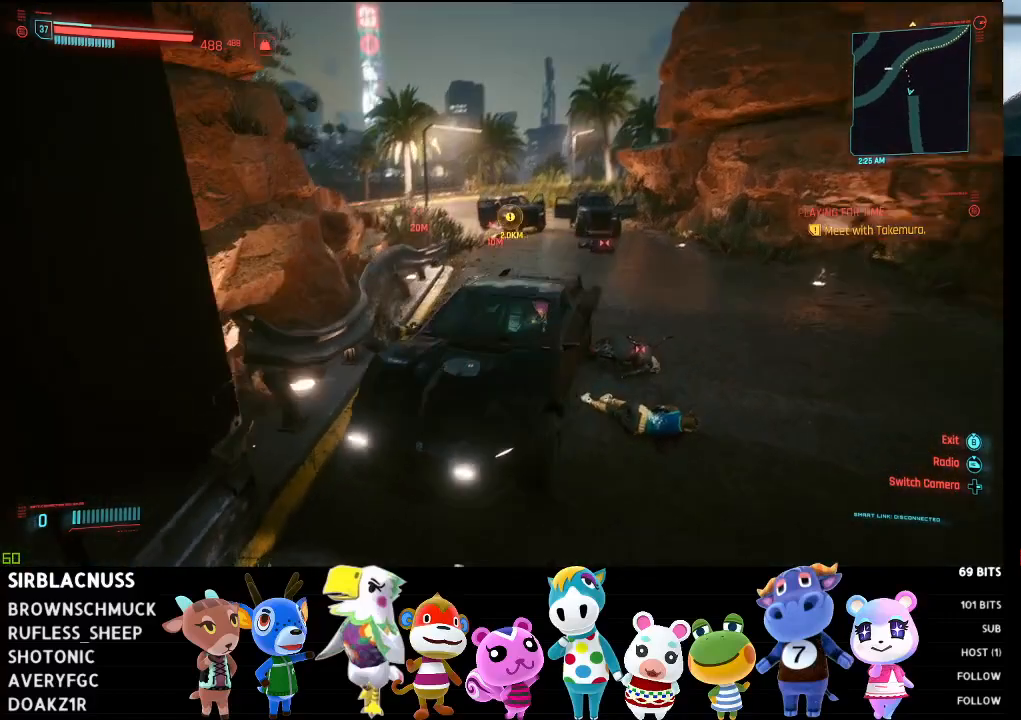
{"buttons": ["B"], "left_stick": "center", "right_stick": "center", "events": [[33, "right_stick", "left"], [167, "right_stick", "center"], [300, "B", "down"]]}
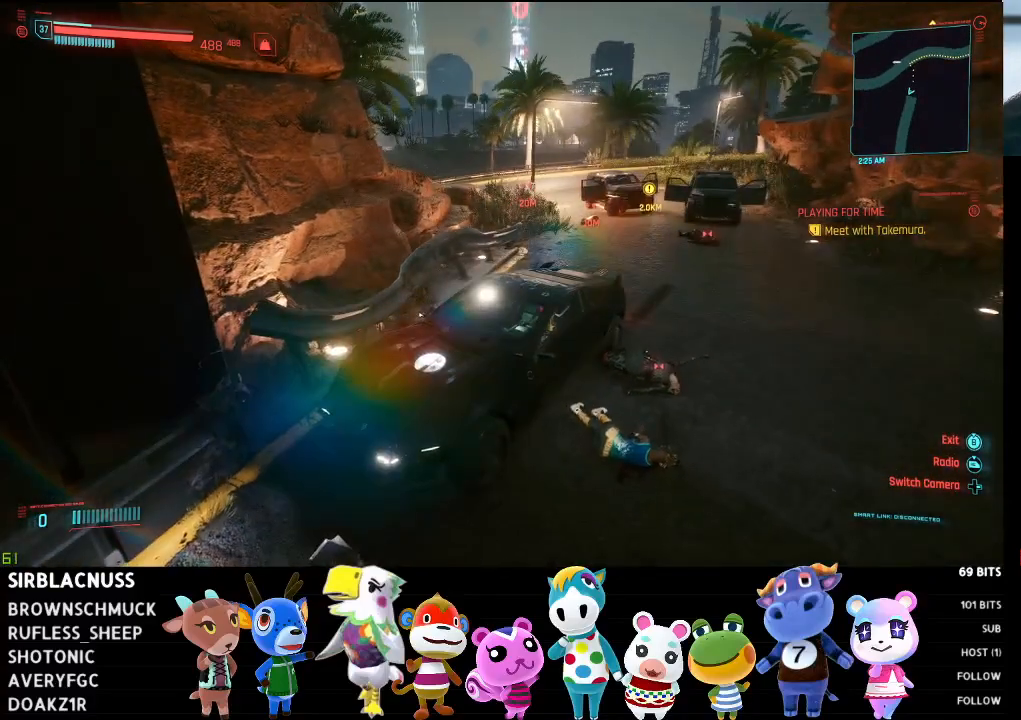
{"buttons": ["B"], "left_stick": "center", "right_stick": "center", "events": []}
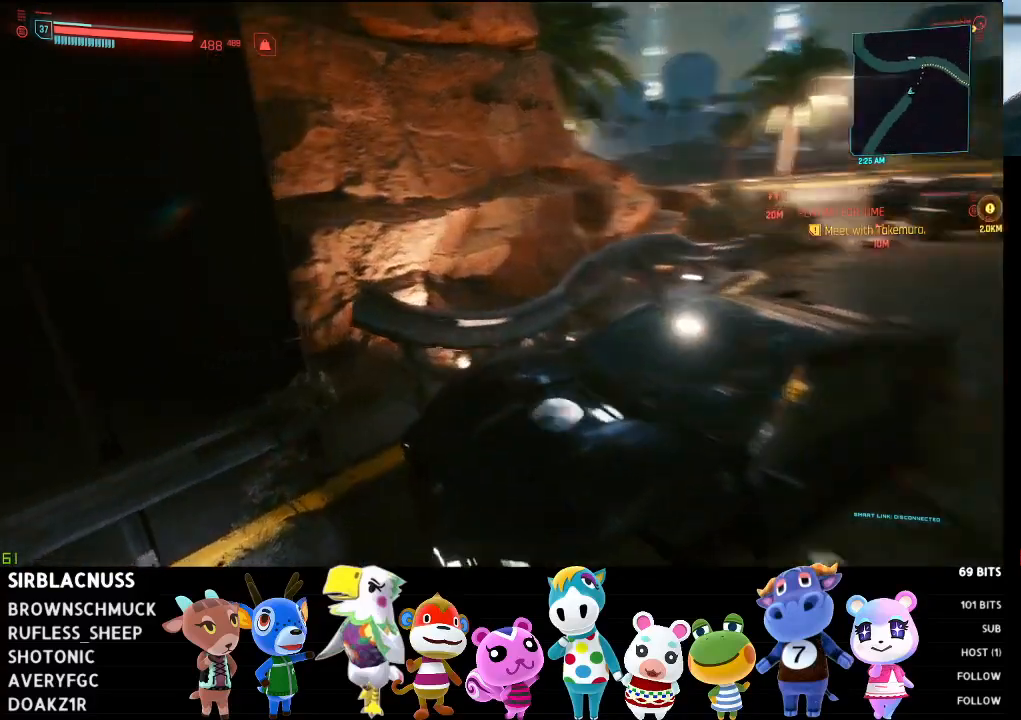
{"buttons": [], "left_stick": "center", "right_stick": "center", "events": [[67, "B", "up"]]}
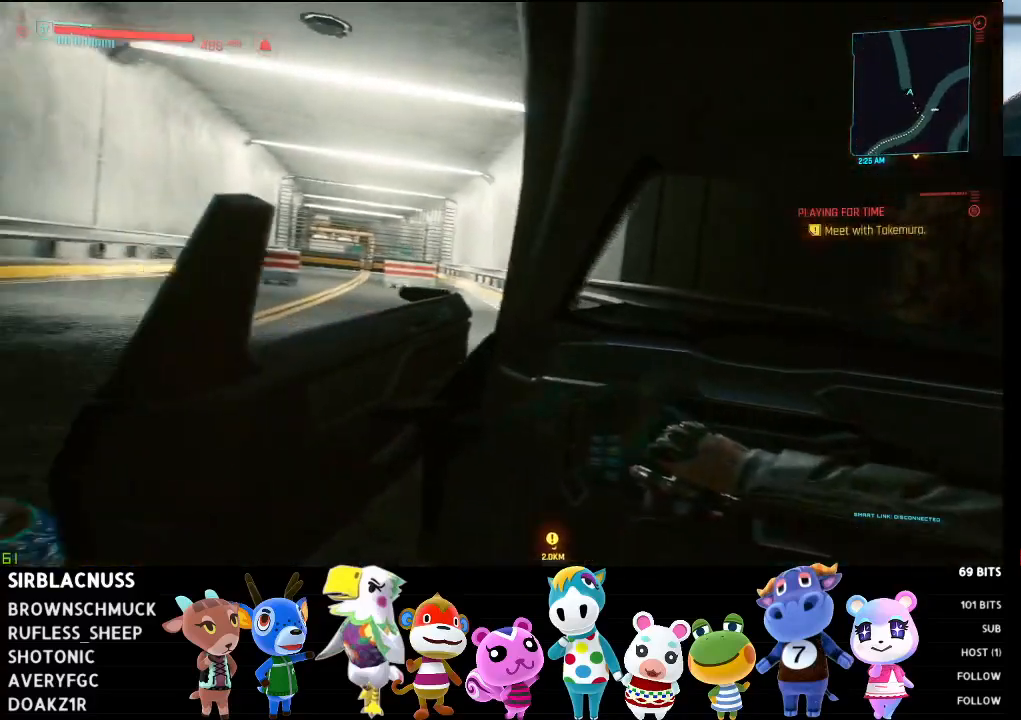
{"buttons": [], "left_stick": "center", "right_stick": "center", "events": []}
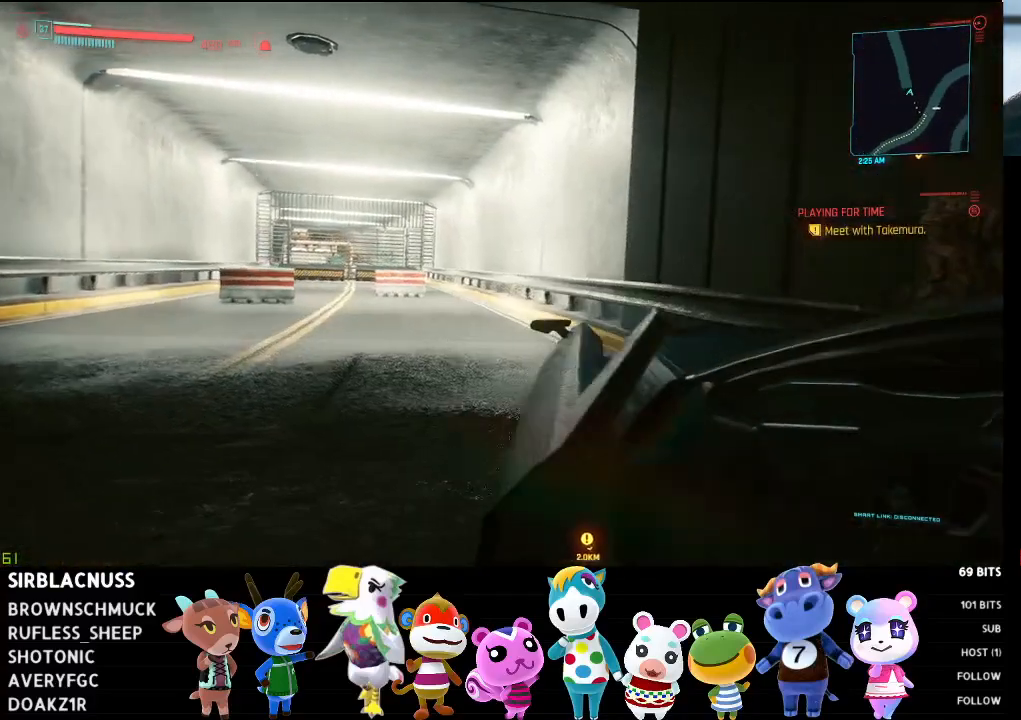
{"buttons": [], "left_stick": "left", "right_stick": "center", "events": [[150, "right_stick", "down-right"], [183, "left_stick", "left"], [433, "right_stick", "center"]]}
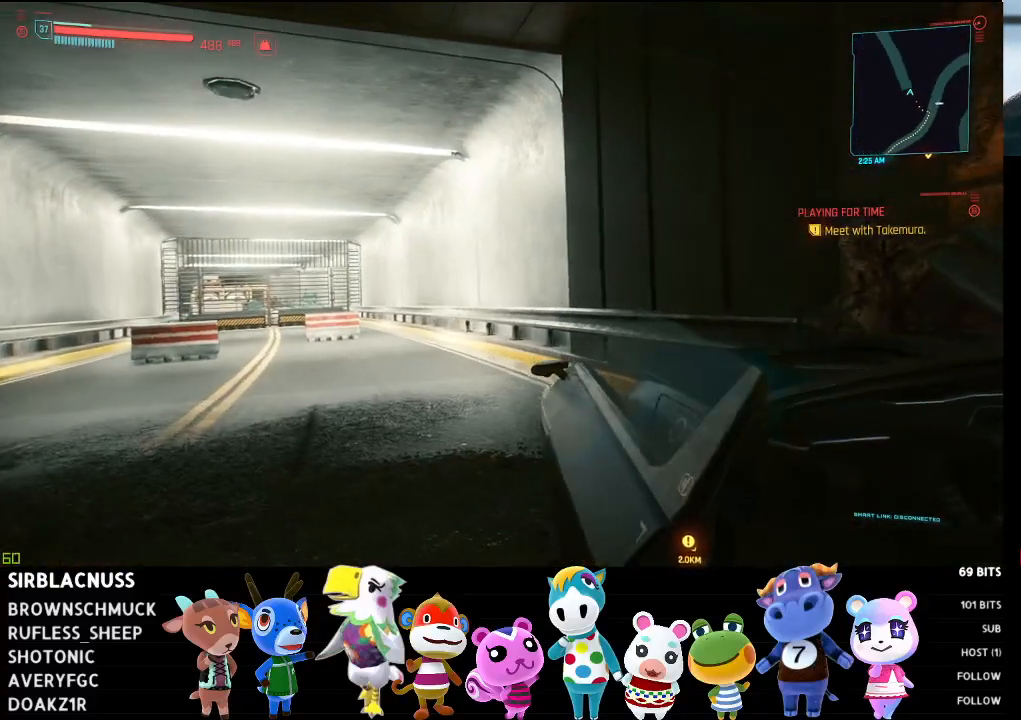
{"buttons": [], "left_stick": "left", "right_stick": "down-right", "events": [[50, "right_stick", "right"], [283, "right_stick", "down-right"]]}
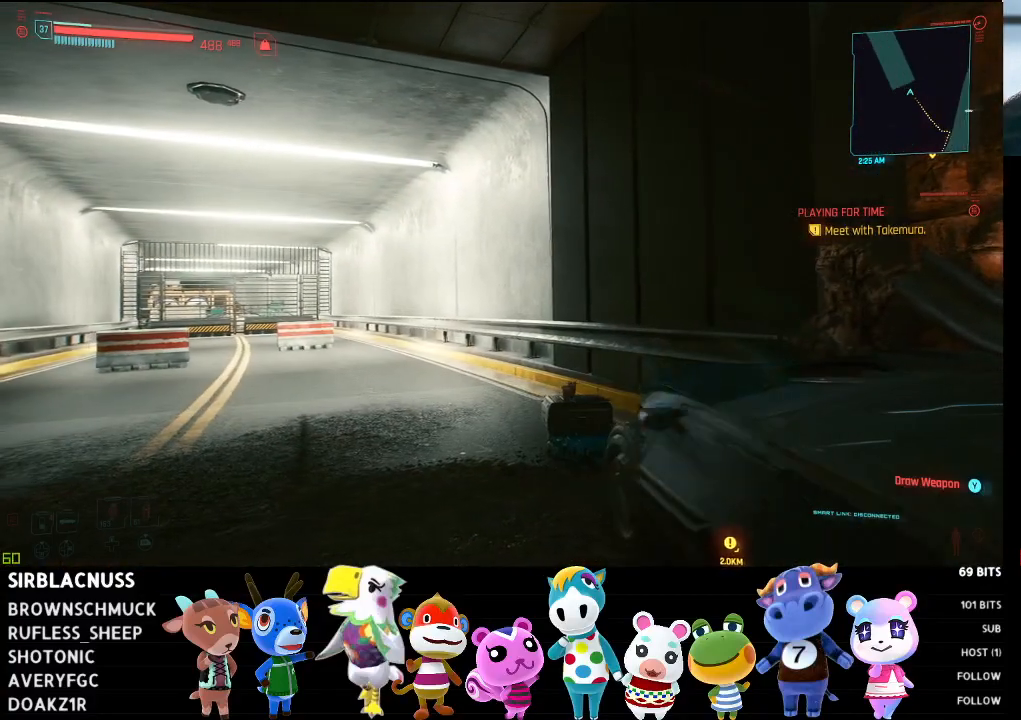
{"buttons": ["L1"], "left_stick": "left", "right_stick": "down-right", "events": [[467, "L1", "down"]]}
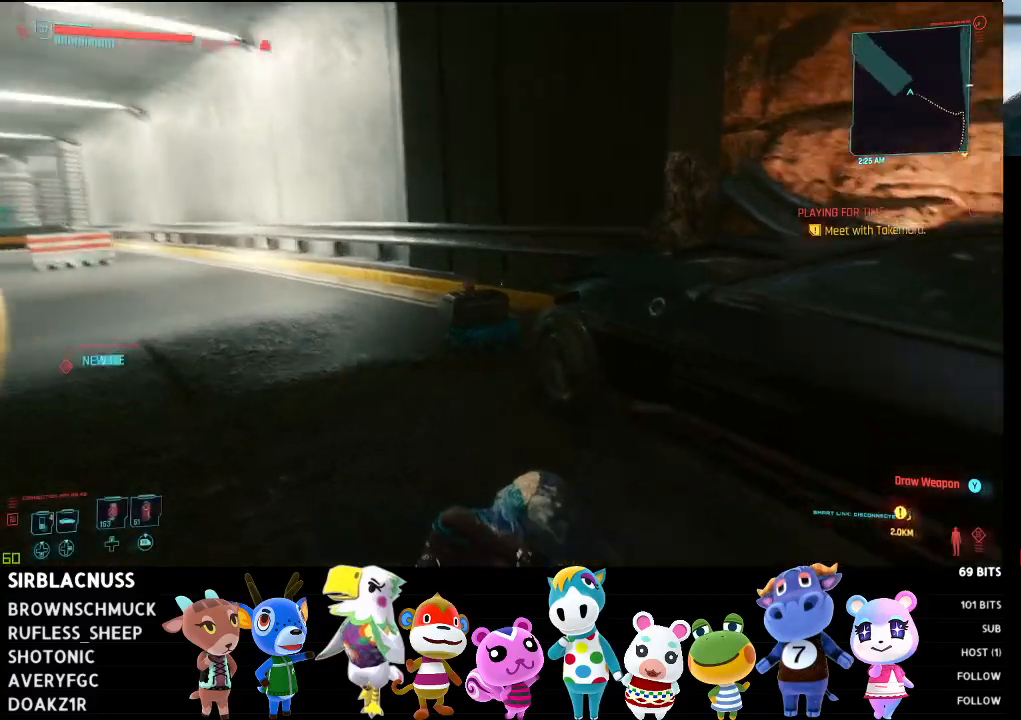
{"buttons": ["L1"], "left_stick": "left", "right_stick": "center", "events": [[83, "right_stick", "center"]]}
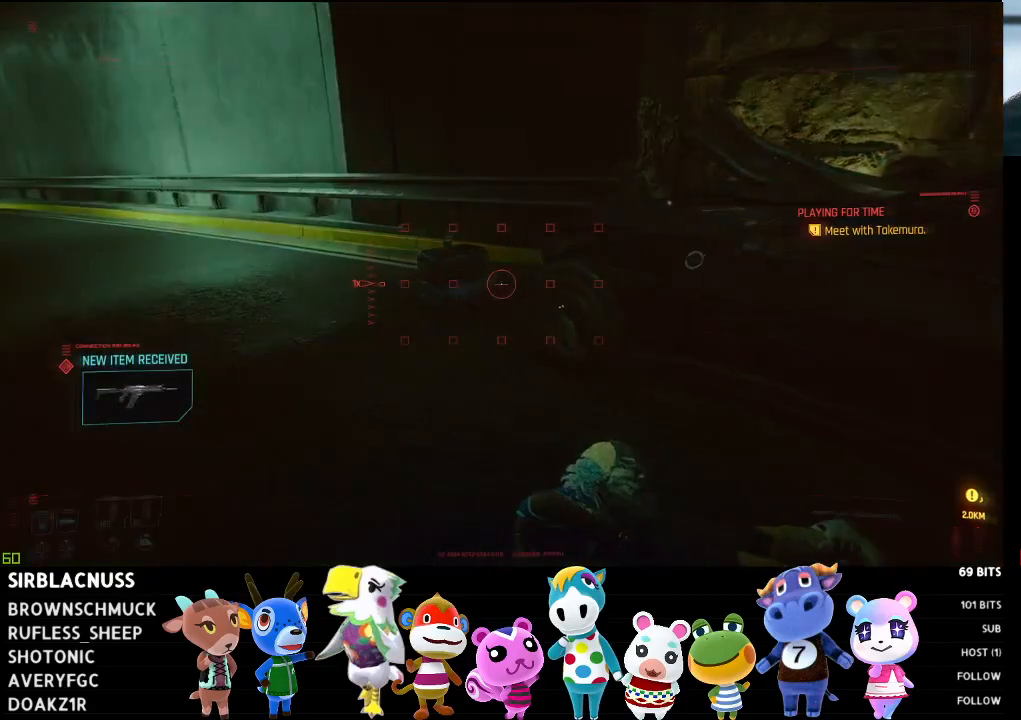
{"buttons": ["L1"], "left_stick": "left", "right_stick": "right", "events": [[467, "right_stick", "right"]]}
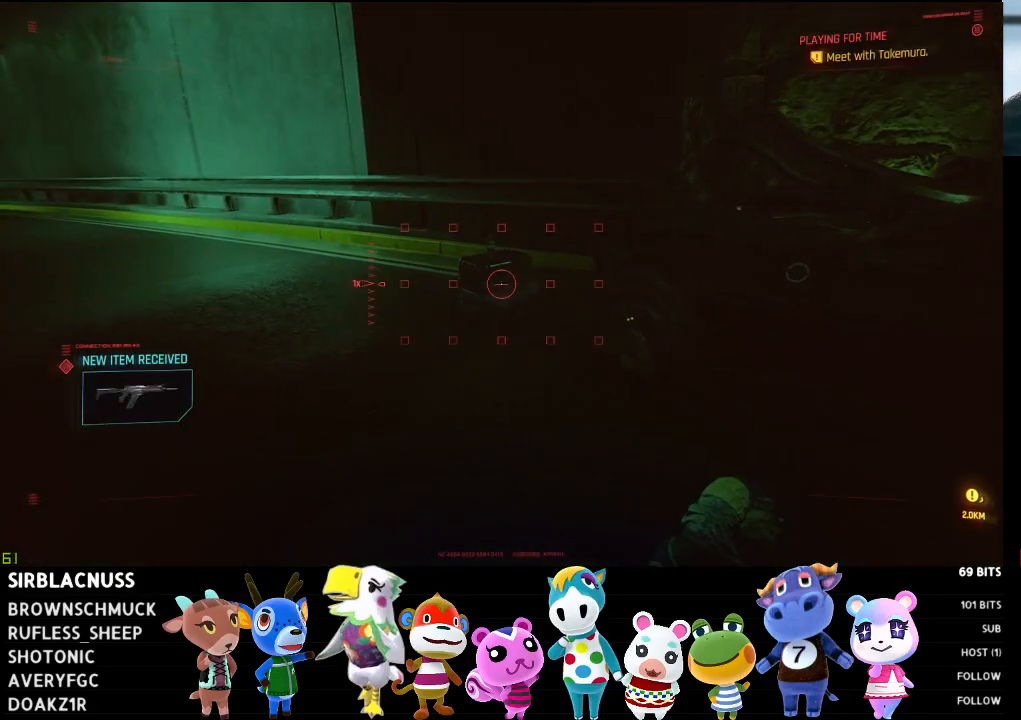
{"buttons": ["L1"], "left_stick": "up-right", "right_stick": "center", "events": [[417, "left_stick", "up"], [433, "right_stick", "center"], [483, "left_stick", "up-right"]]}
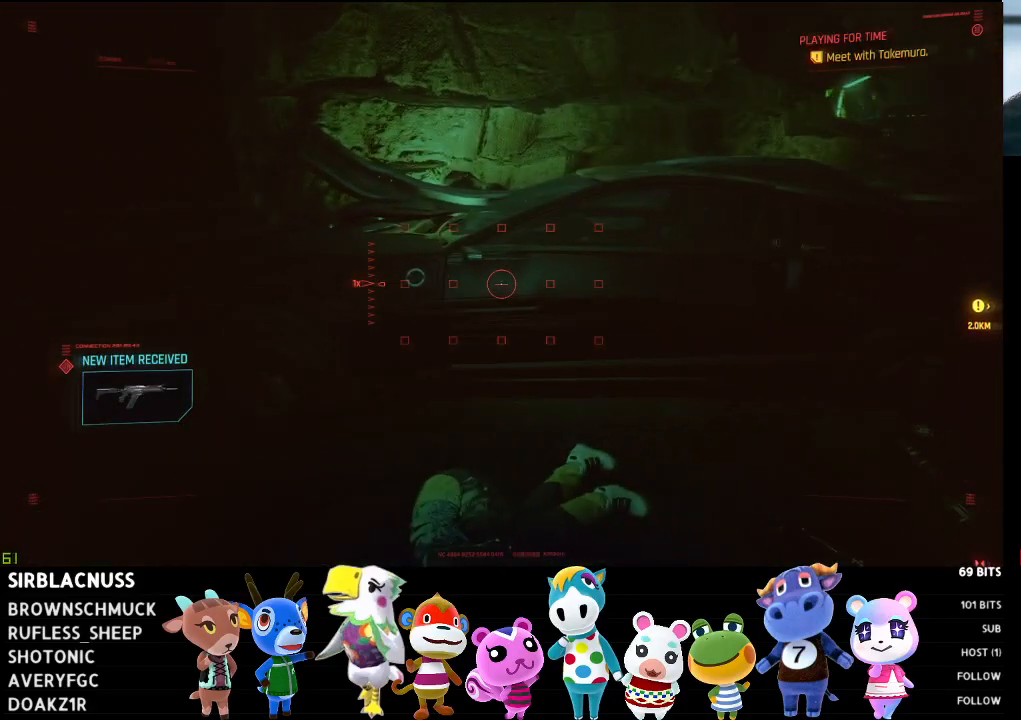
{"buttons": ["L1"], "left_stick": "up-right", "right_stick": "center", "events": []}
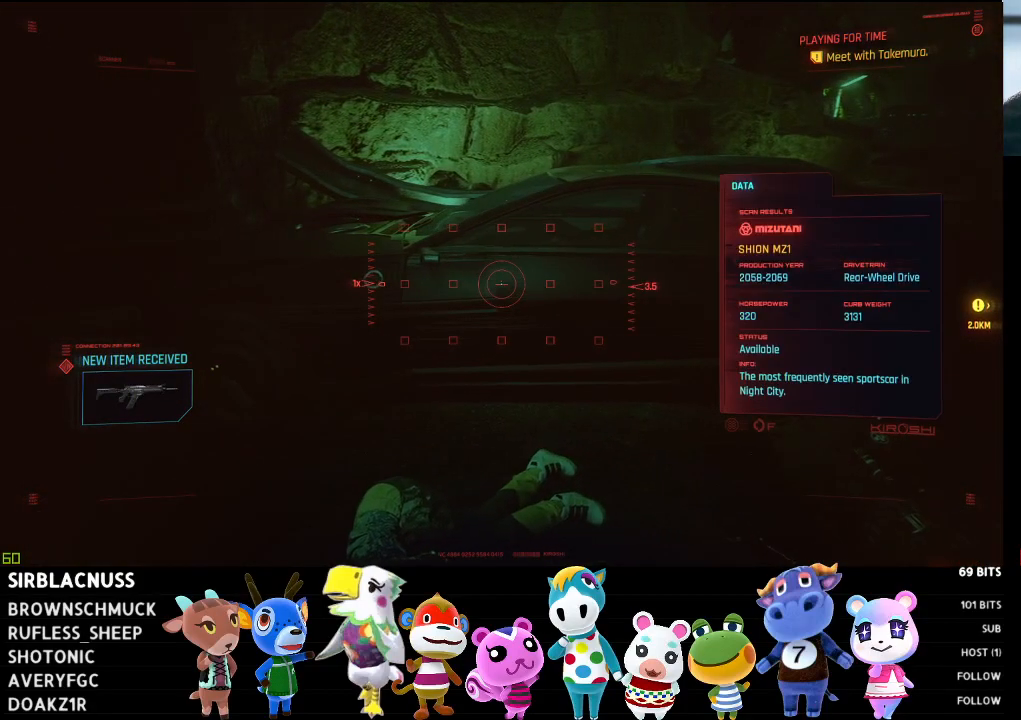
{"buttons": ["L1"], "left_stick": "up-right", "right_stick": "center", "events": []}
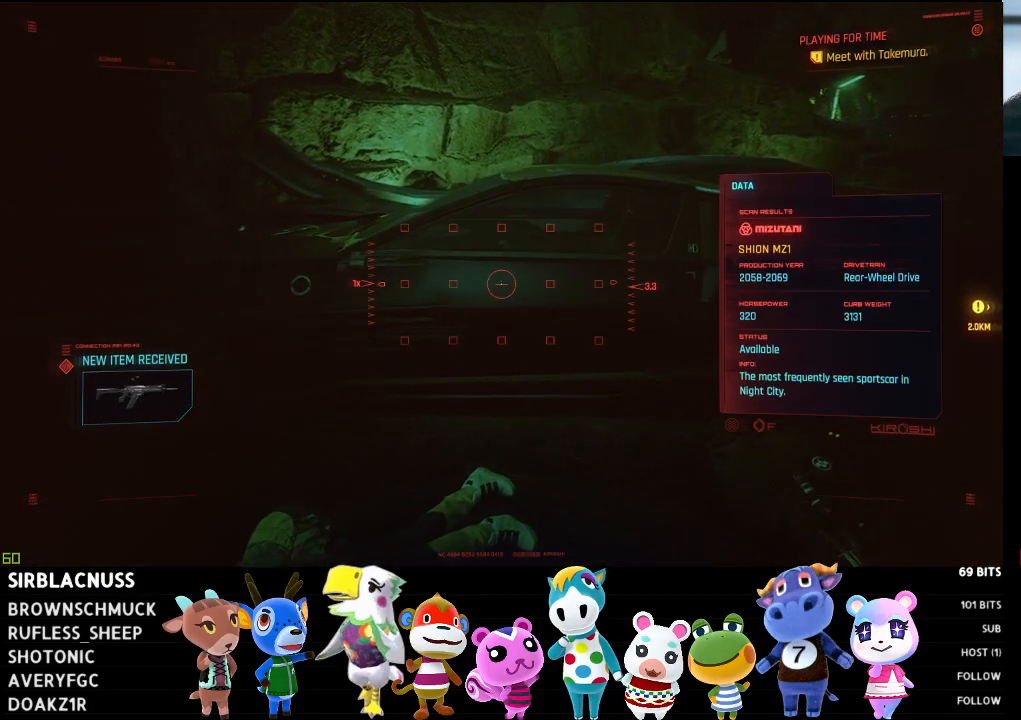
{"buttons": ["L1"], "left_stick": "up-right", "right_stick": "center", "events": [[183, "left_stick", "center"], [400, "left_stick", "up-right"]]}
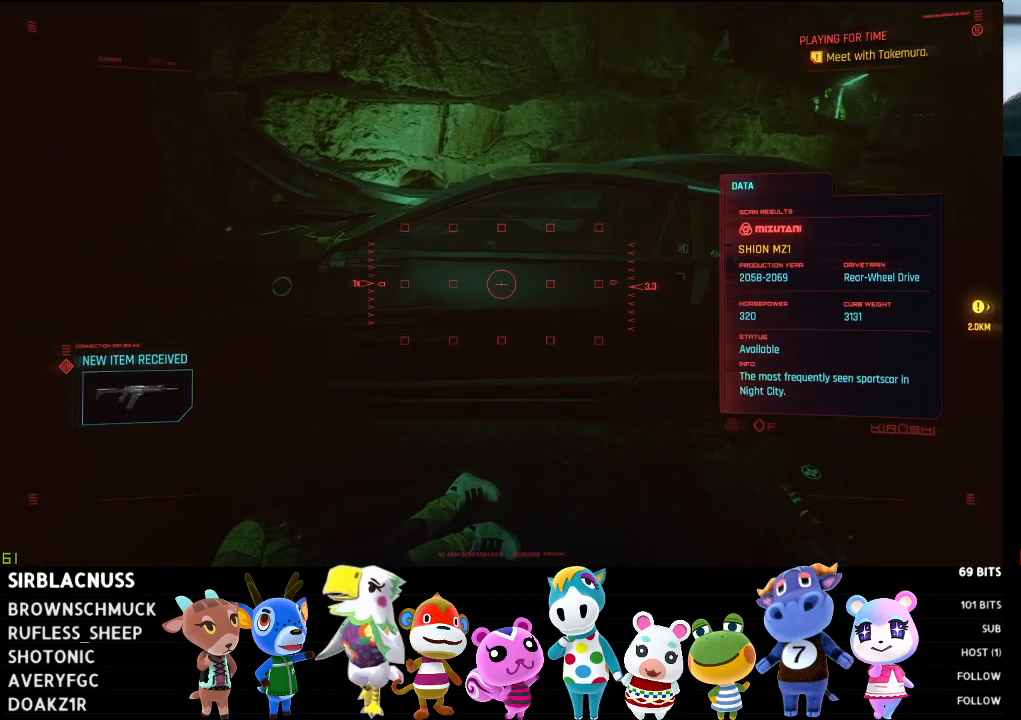
{"buttons": ["L1"], "left_stick": "up", "right_stick": "center", "events": [[483, "left_stick", "up"]]}
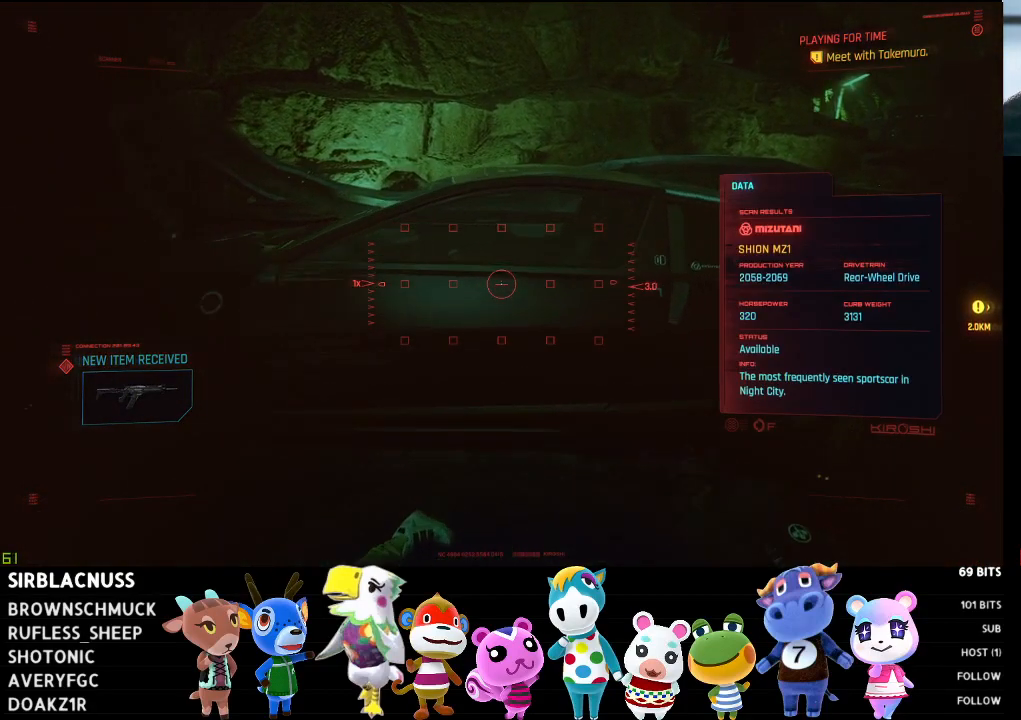
{"buttons": [], "left_stick": "up", "right_stick": "center", "events": [[33, "L1", "up"]]}
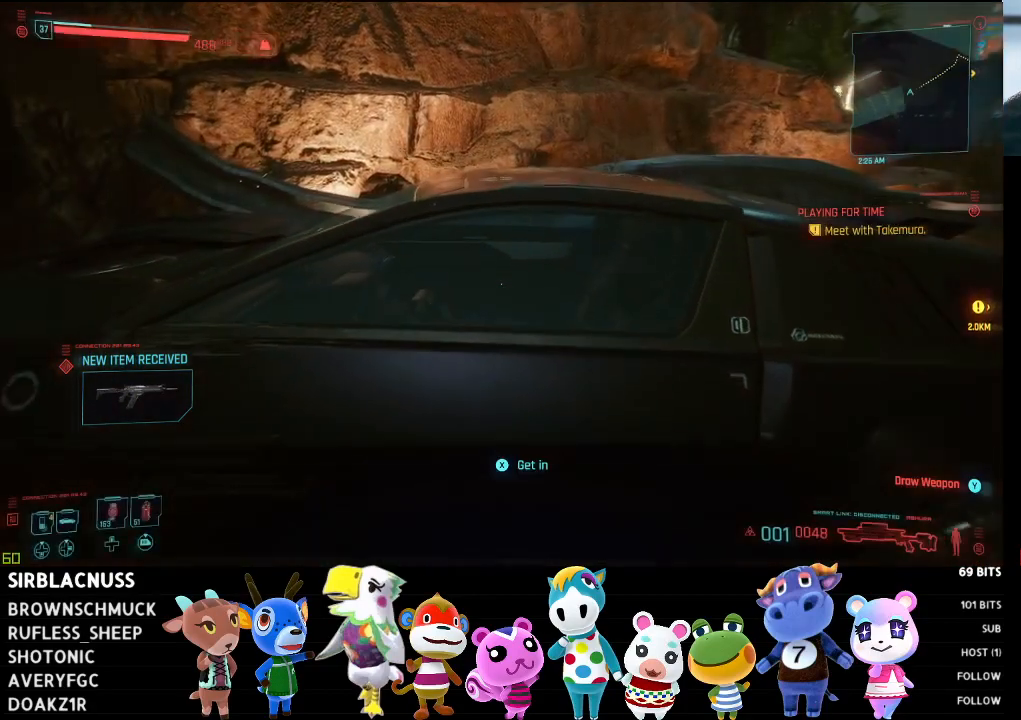
{"buttons": [], "left_stick": "right", "right_stick": "center", "events": [[450, "left_stick", "right"]]}
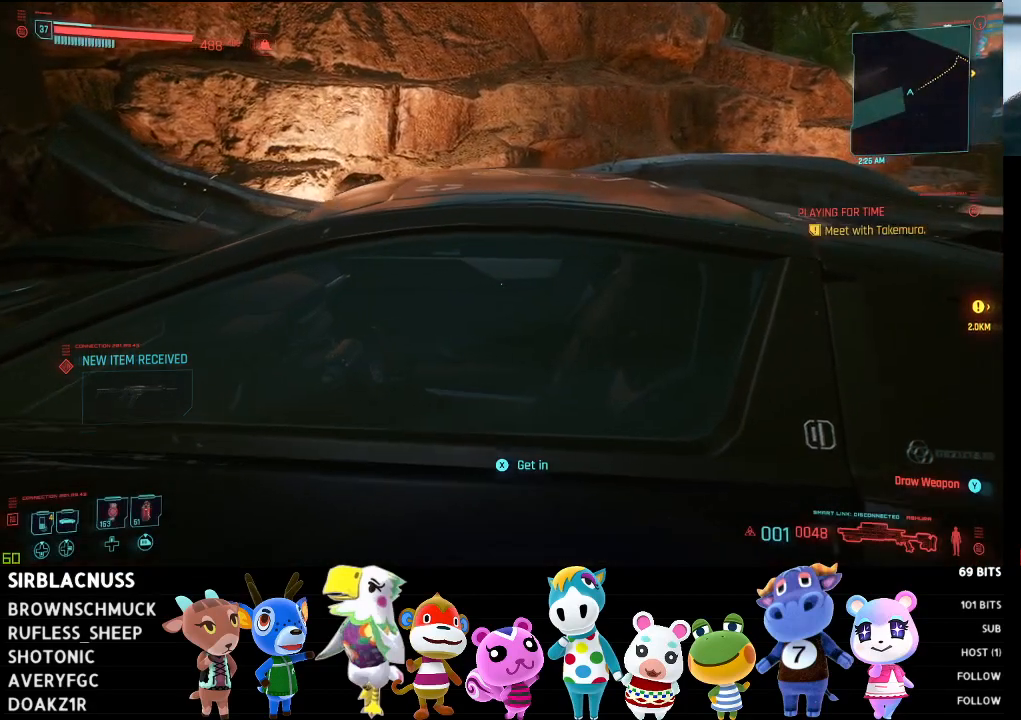
{"buttons": [], "left_stick": "center", "right_stick": "center", "events": [[100, "left_stick", "center"], [150, "X", "down"], [250, "X", "up"]]}
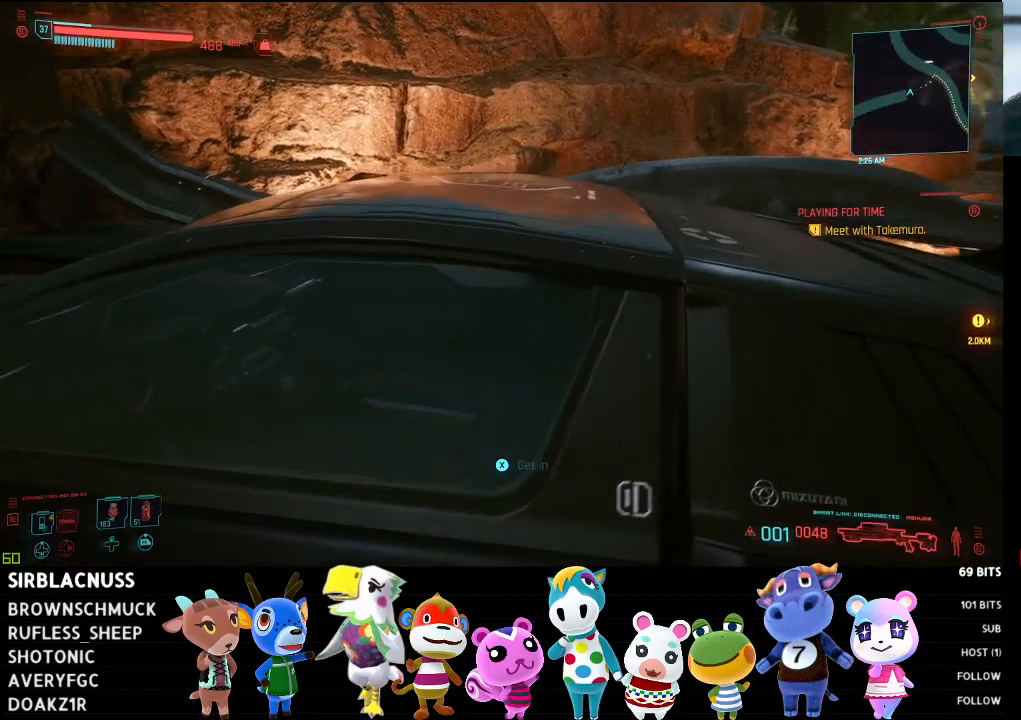
{"buttons": [], "left_stick": "center", "right_stick": "center", "events": []}
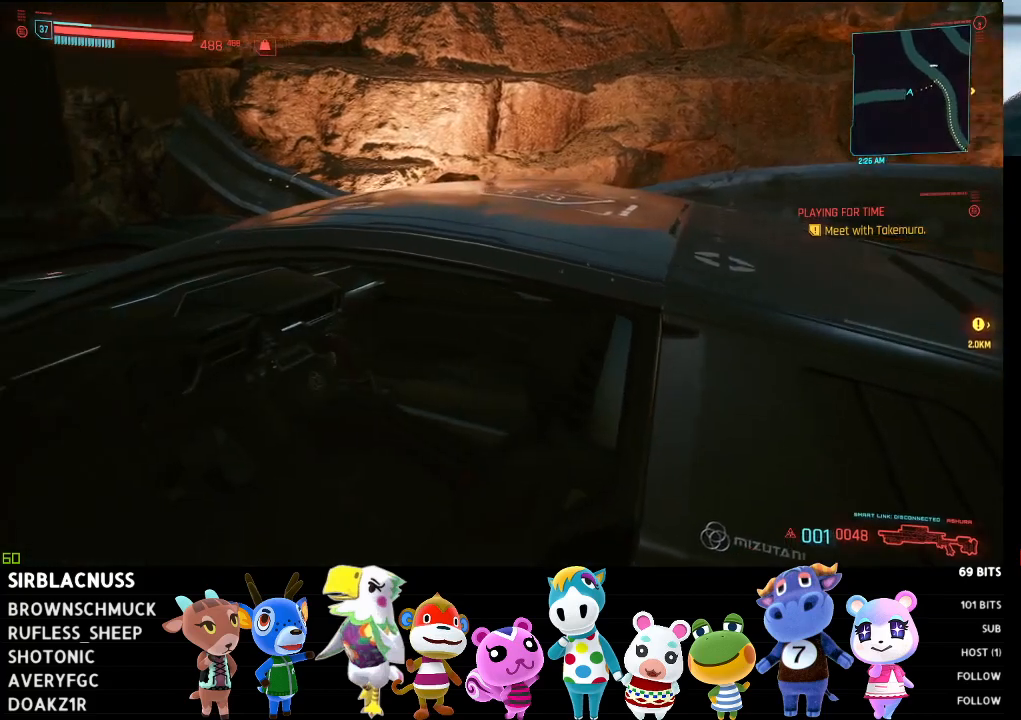
{"buttons": [], "left_stick": "center", "right_stick": "center", "events": []}
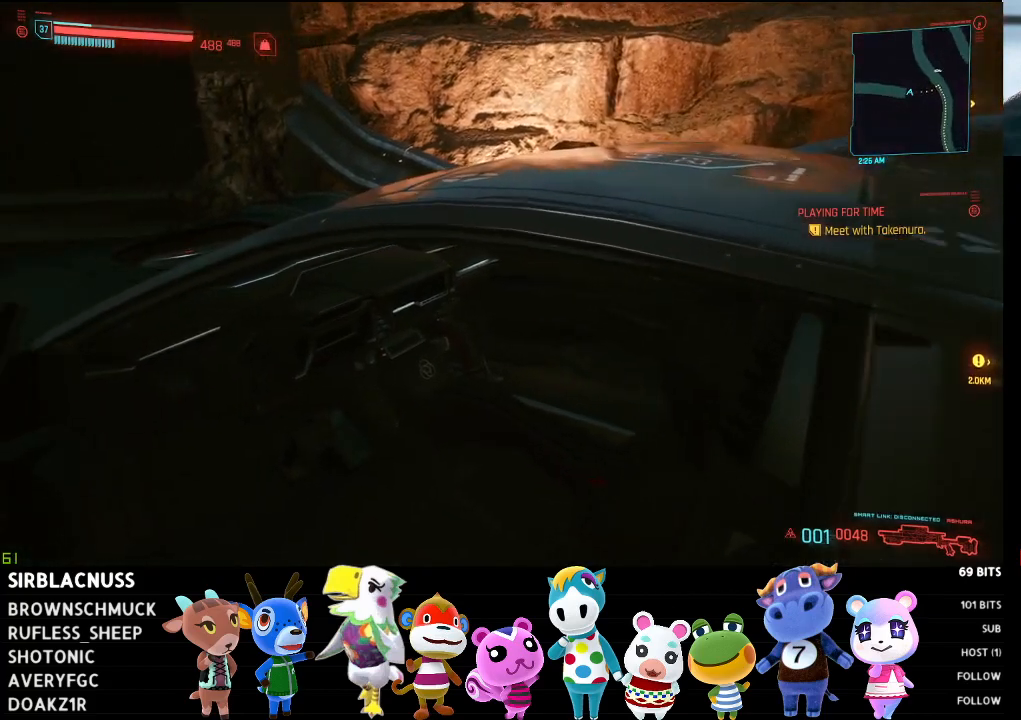
{"buttons": [], "left_stick": "center", "right_stick": "center", "events": []}
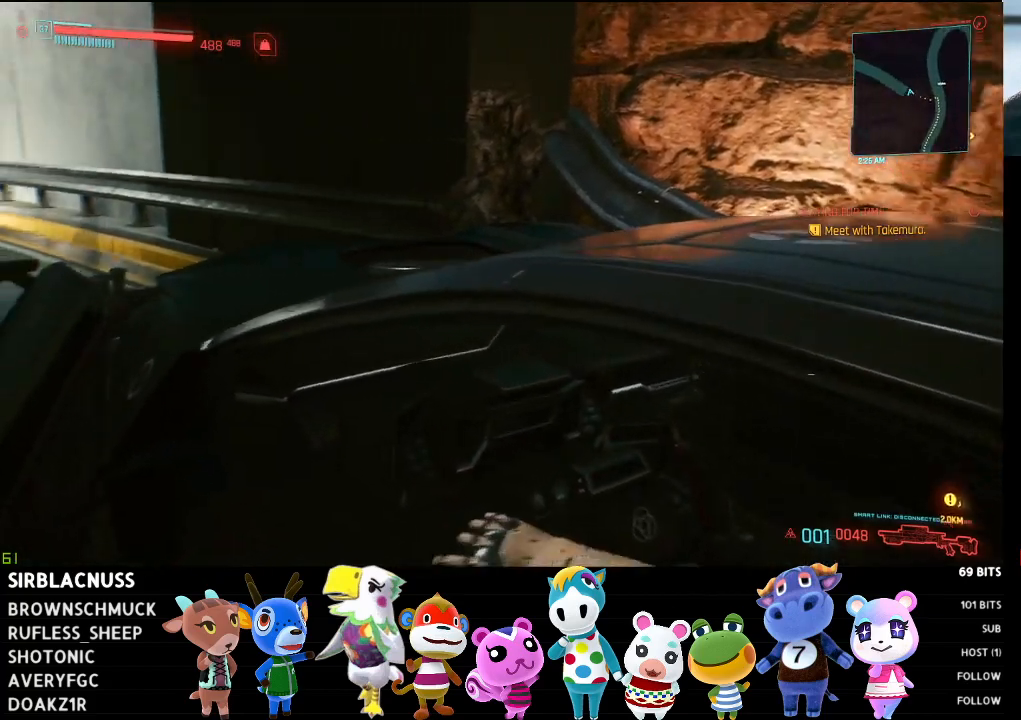
{"buttons": [], "left_stick": "center", "right_stick": "right", "events": [[383, "right_stick", "right"]]}
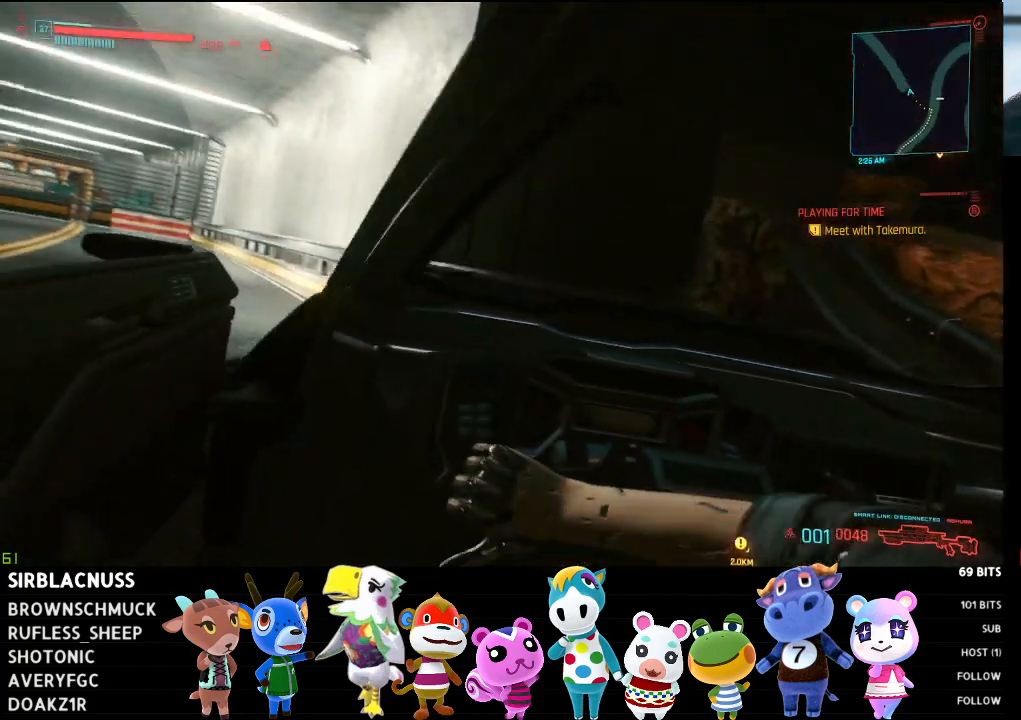
{"buttons": [], "left_stick": "center", "right_stick": "right", "events": []}